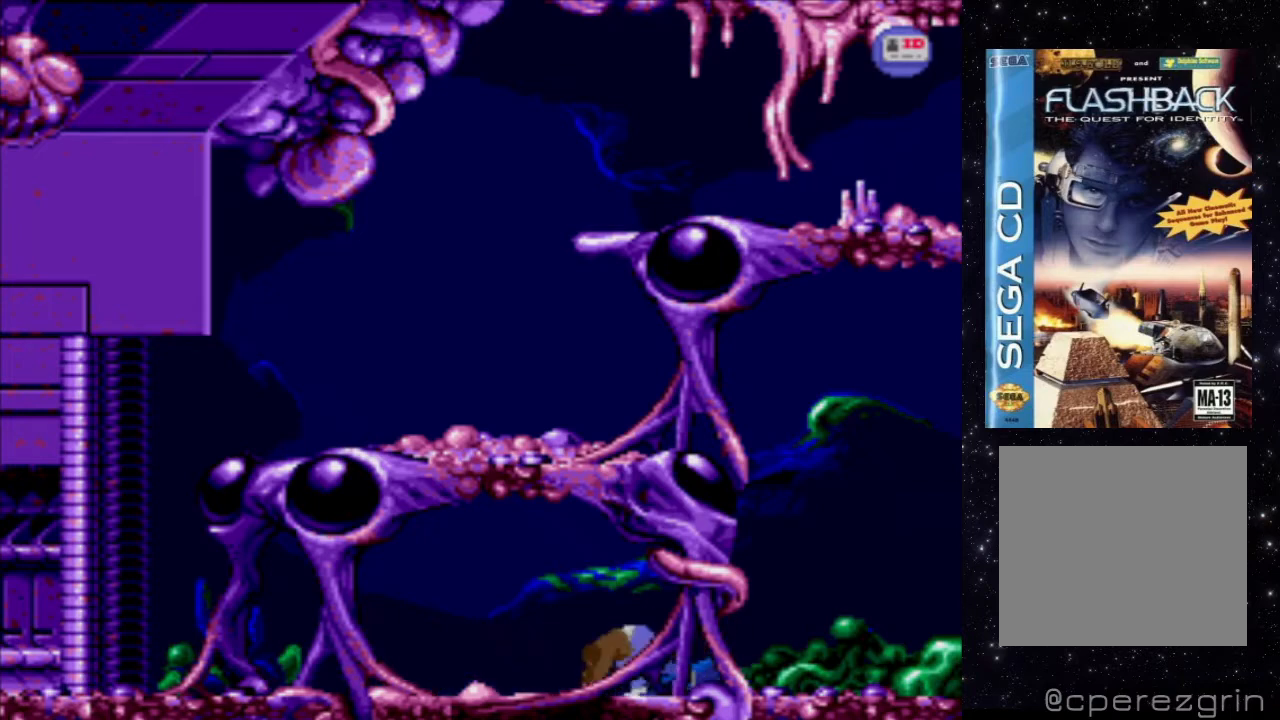
Gameplay with a controller (Xbox layout); each line is a JSON object with the inputs held at the frame after it. "events" lists button and stick changes between this image and that frame as [ms after this image, input, new state], when the widget could be followed in between. Not read: L3 R3 left_stick right_stick.
{"buttons": [], "events": [[400, "DPAD_LEFT", "up"]]}
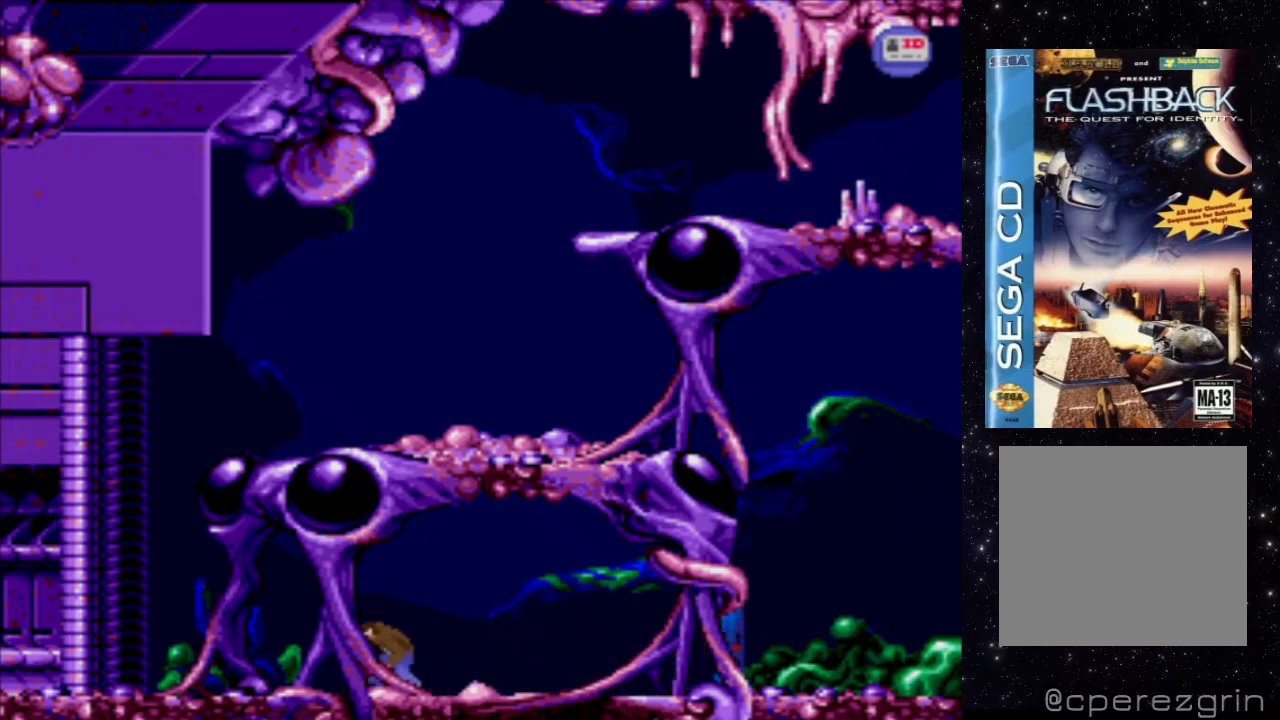
{"buttons": [], "events": [[340, "DPAD_RIGHT", "down"], [500, "DPAD_RIGHT", "up"]]}
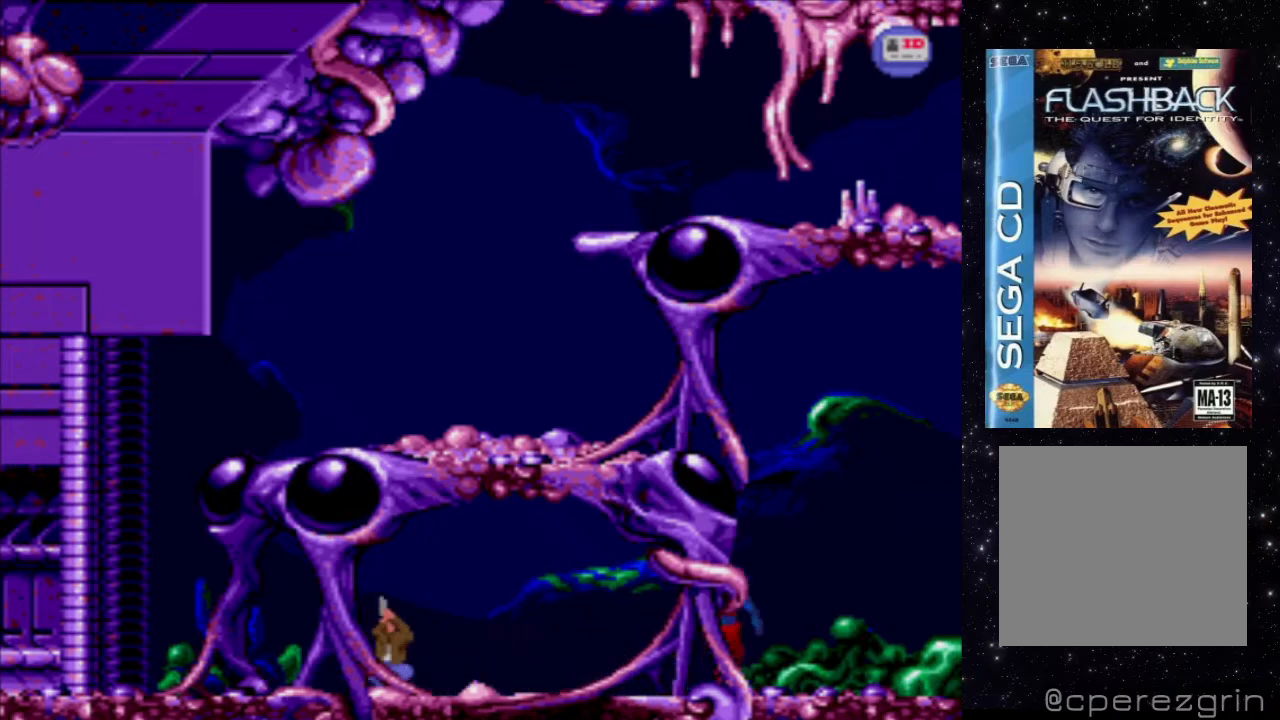
{"buttons": ["X"], "events": [[180, "X", "down"]]}
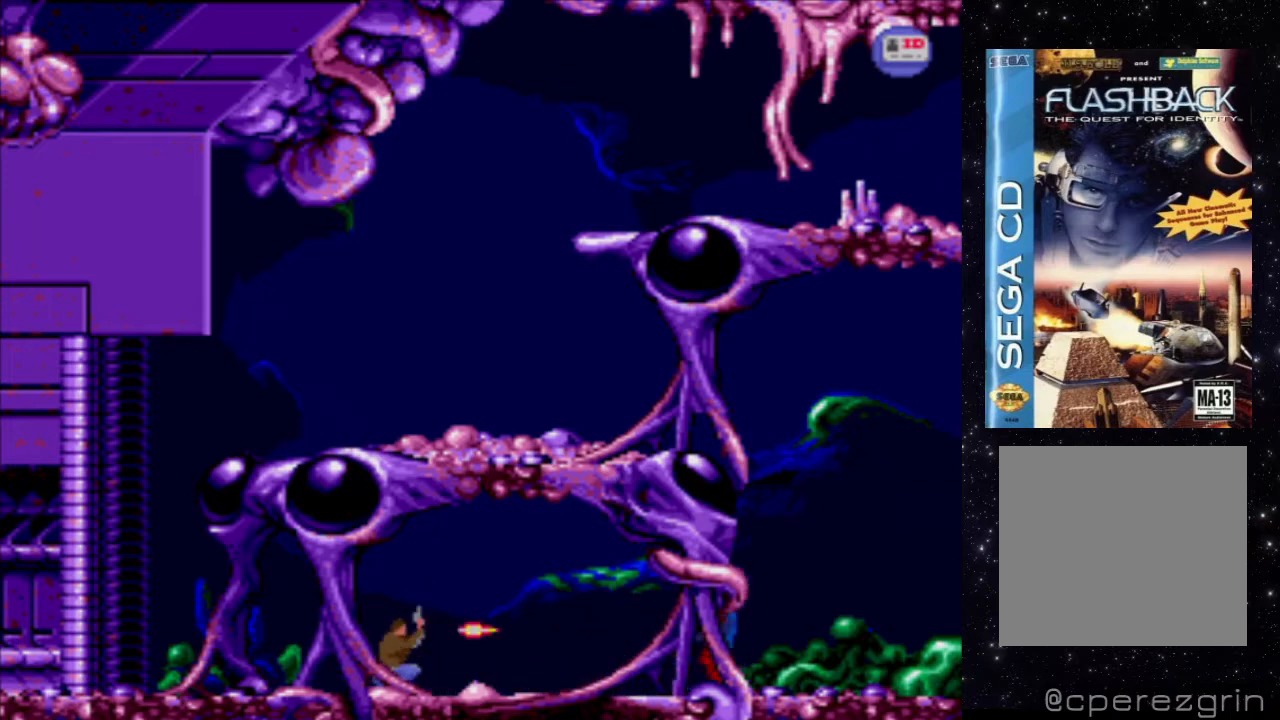
{"buttons": [], "events": [[400, "X", "up"]]}
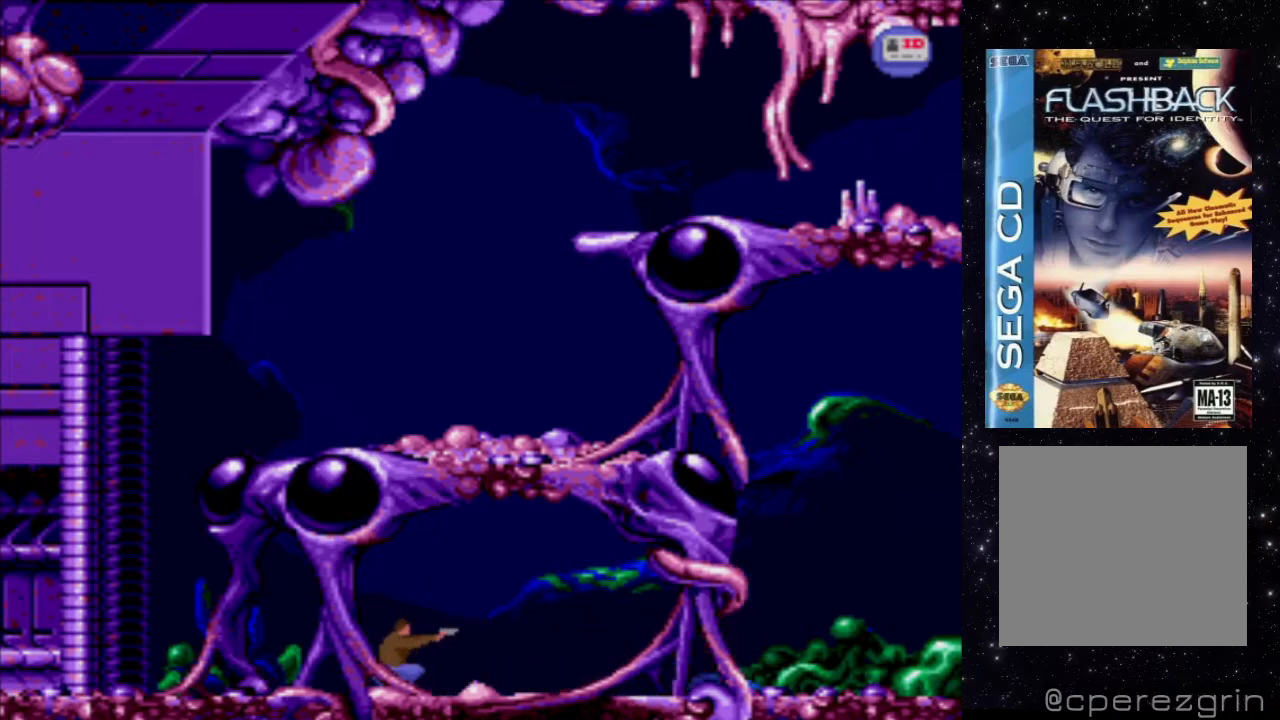
{"buttons": [], "events": []}
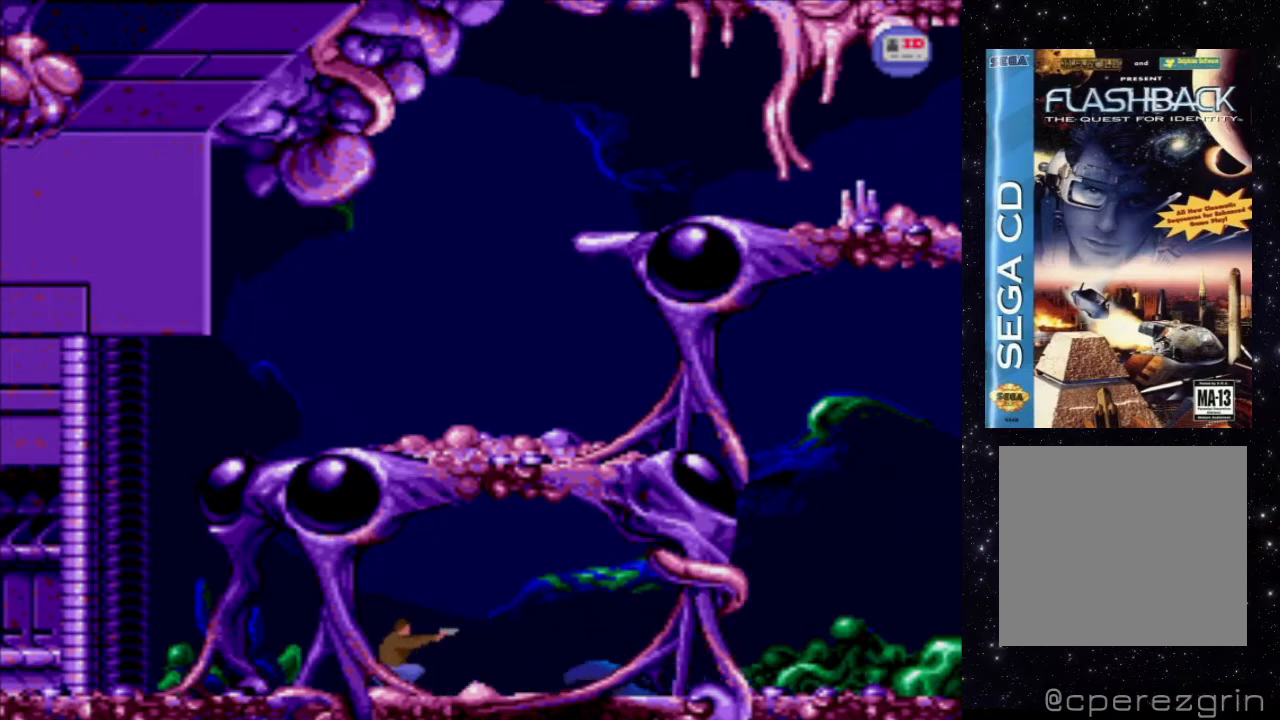
{"buttons": ["DPAD_RIGHT"], "events": [[420, "DPAD_RIGHT", "down"]]}
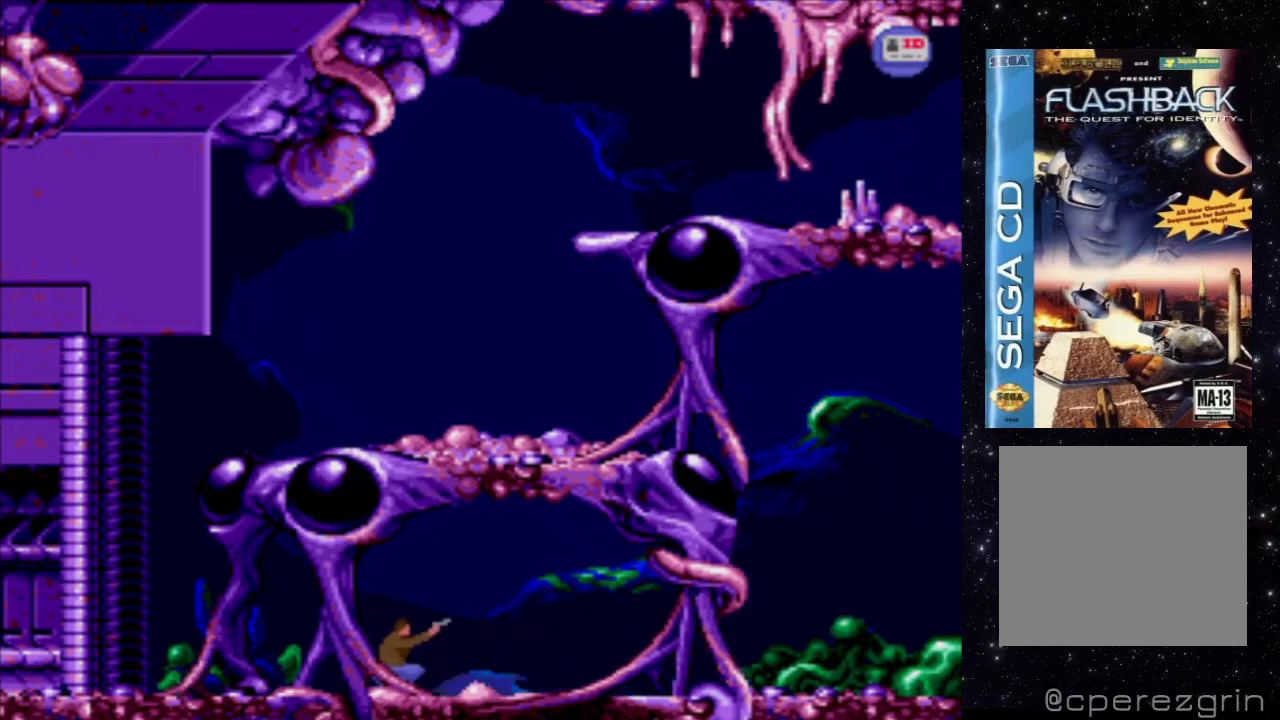
{"buttons": ["DPAD_RIGHT"], "events": []}
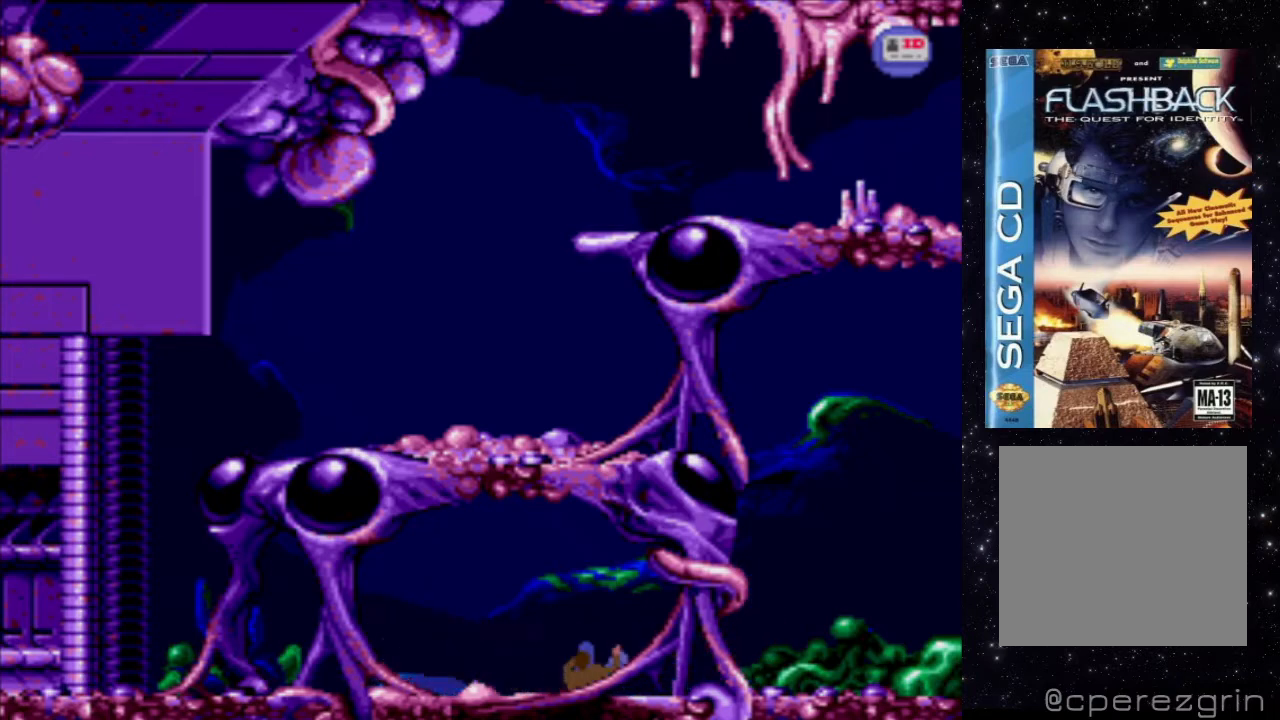
{"buttons": ["DPAD_LEFT"], "events": [[40, "DPAD_RIGHT", "up"], [440, "DPAD_LEFT", "down"]]}
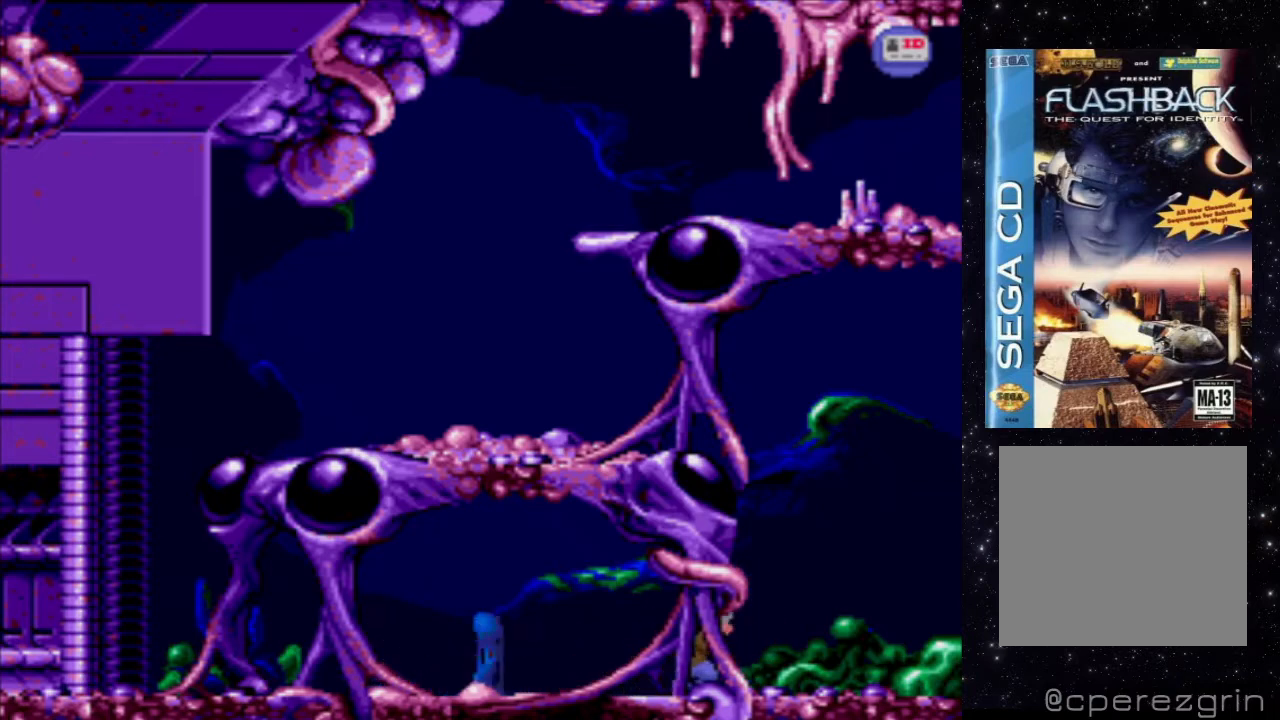
{"buttons": ["X"], "events": [[120, "DPAD_LEFT", "up"], [380, "X", "down"]]}
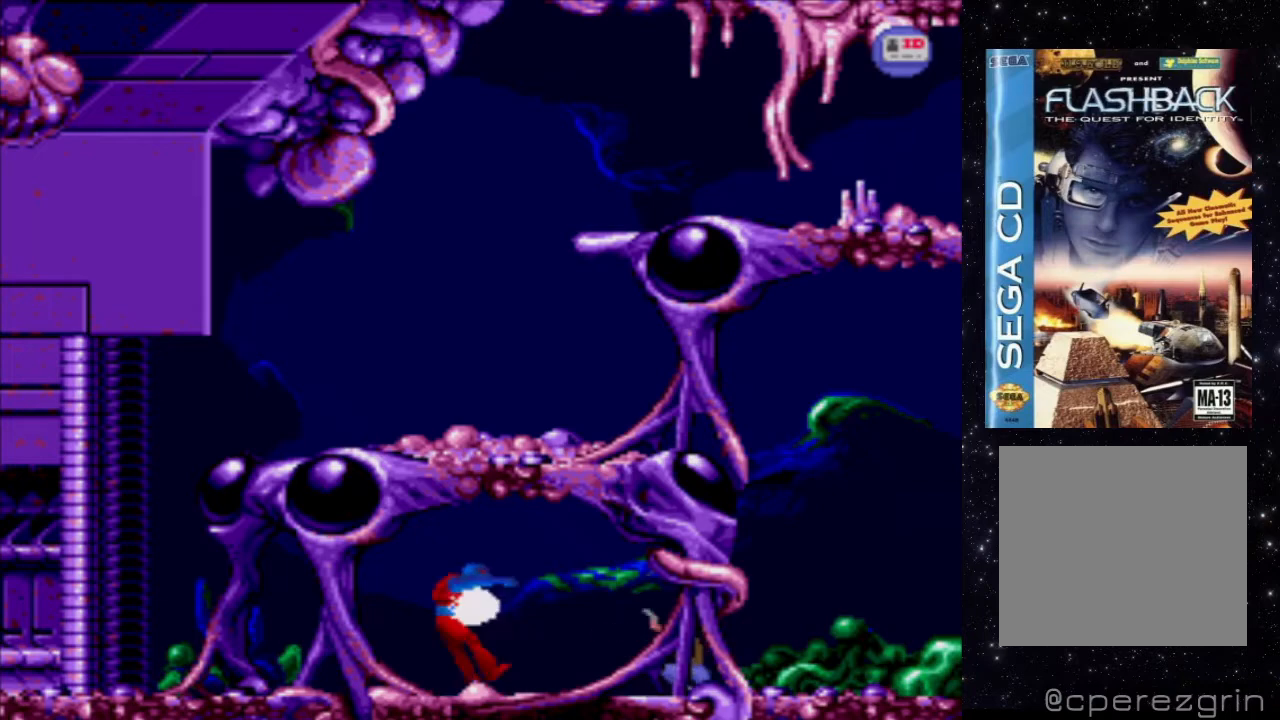
{"buttons": [], "events": [[440, "X", "up"]]}
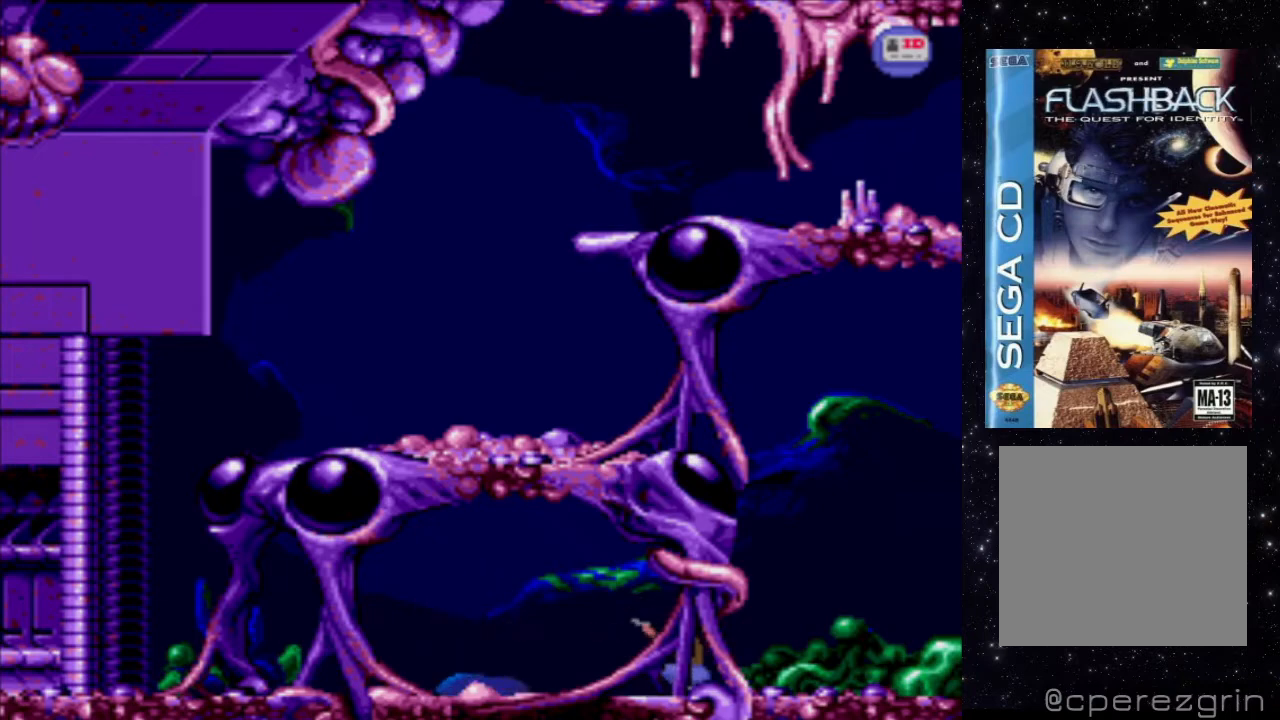
{"buttons": ["DPAD_UP", "DPAD_LEFT"], "events": [[380, "DPAD_LEFT", "down"], [480, "DPAD_UP", "down"]]}
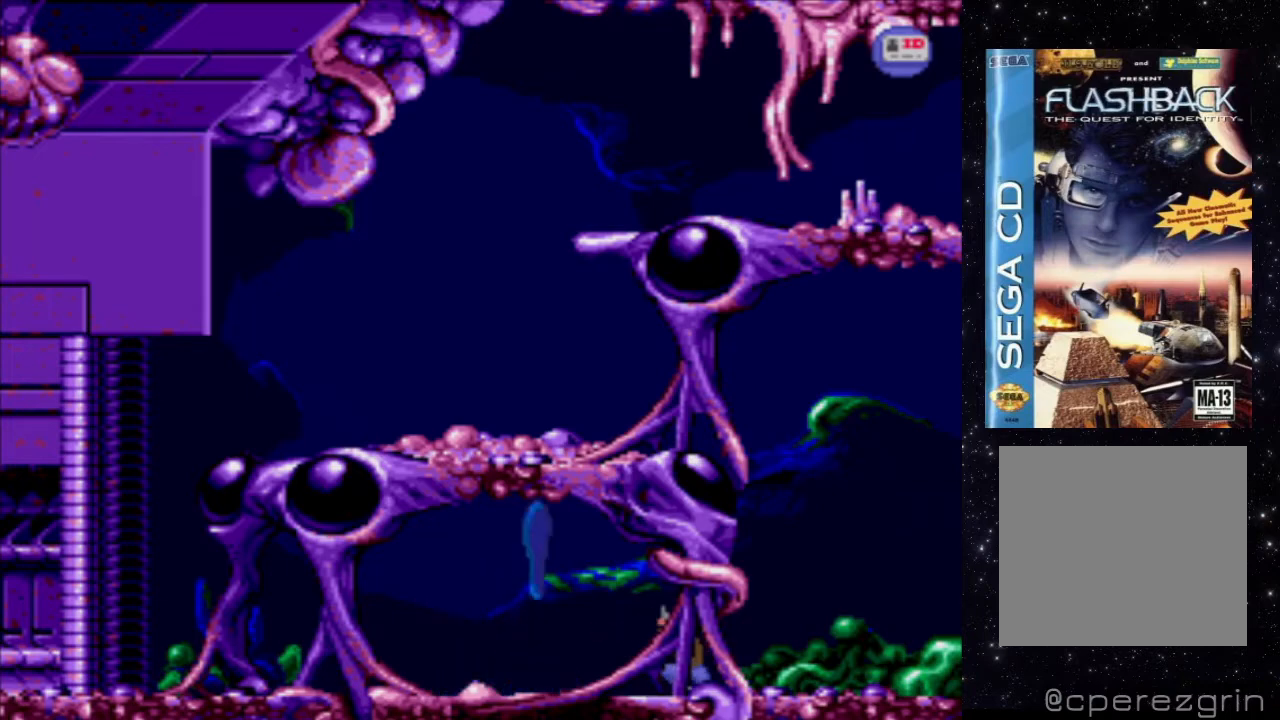
{"buttons": [], "events": [[440, "DPAD_UP", "up"], [500, "DPAD_LEFT", "up"]]}
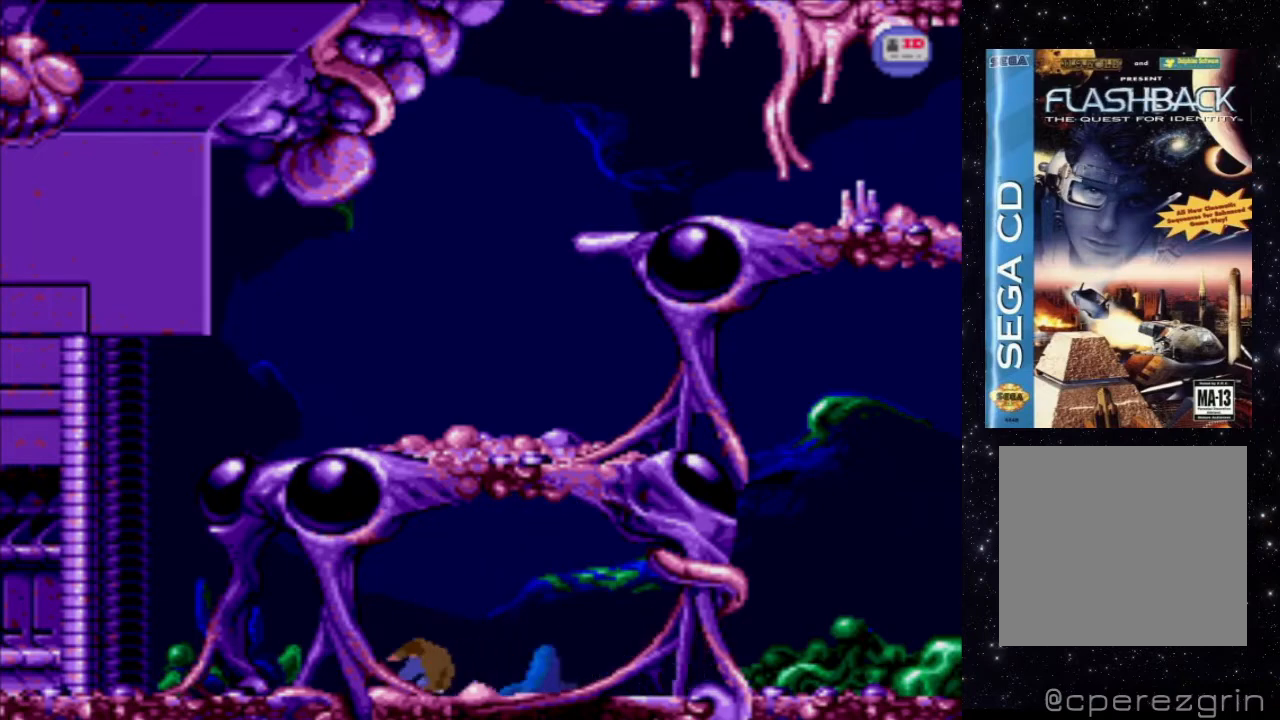
{"buttons": [], "events": []}
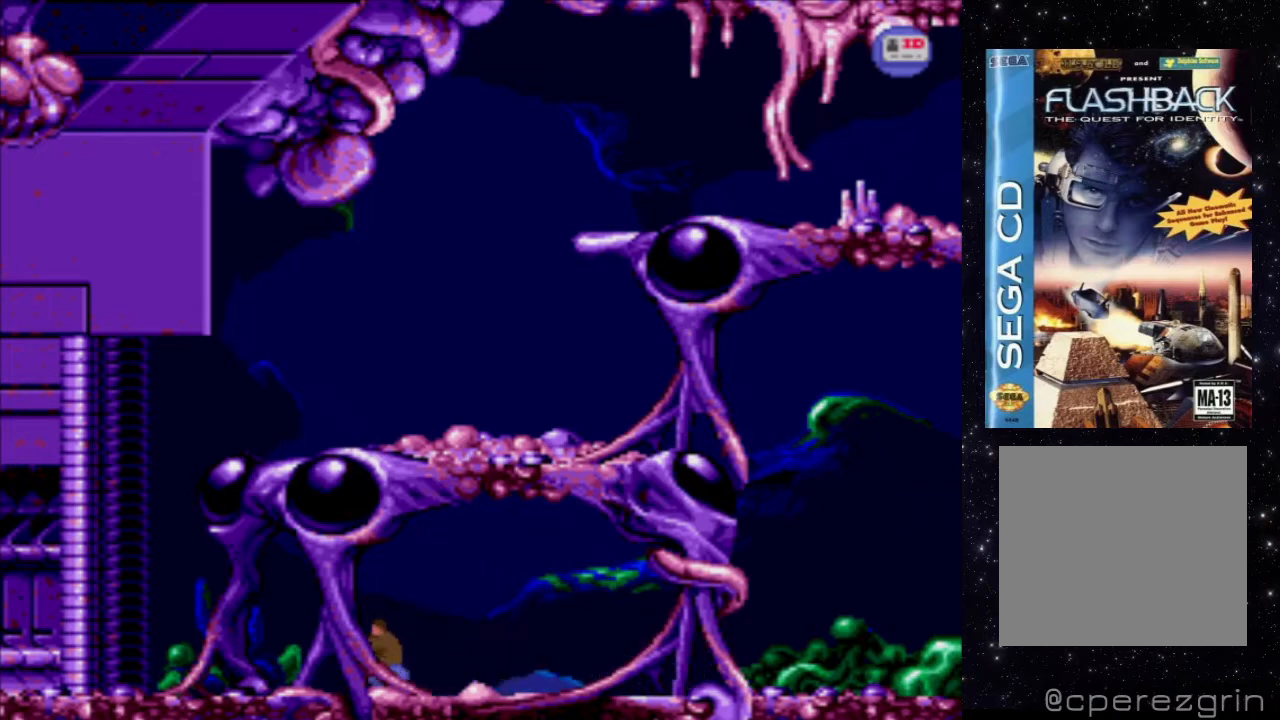
{"buttons": [], "events": [[340, "DPAD_RIGHT", "down"], [460, "DPAD_RIGHT", "up"]]}
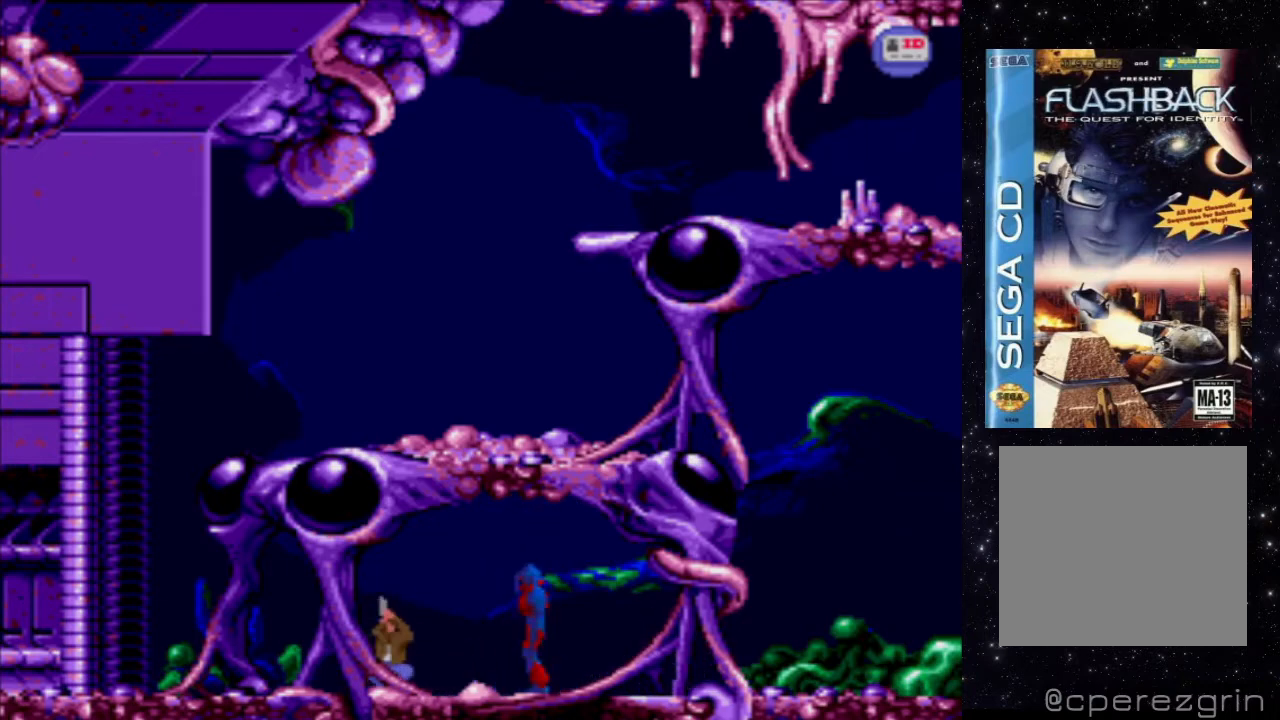
{"buttons": ["X"], "events": [[100, "X", "down"]]}
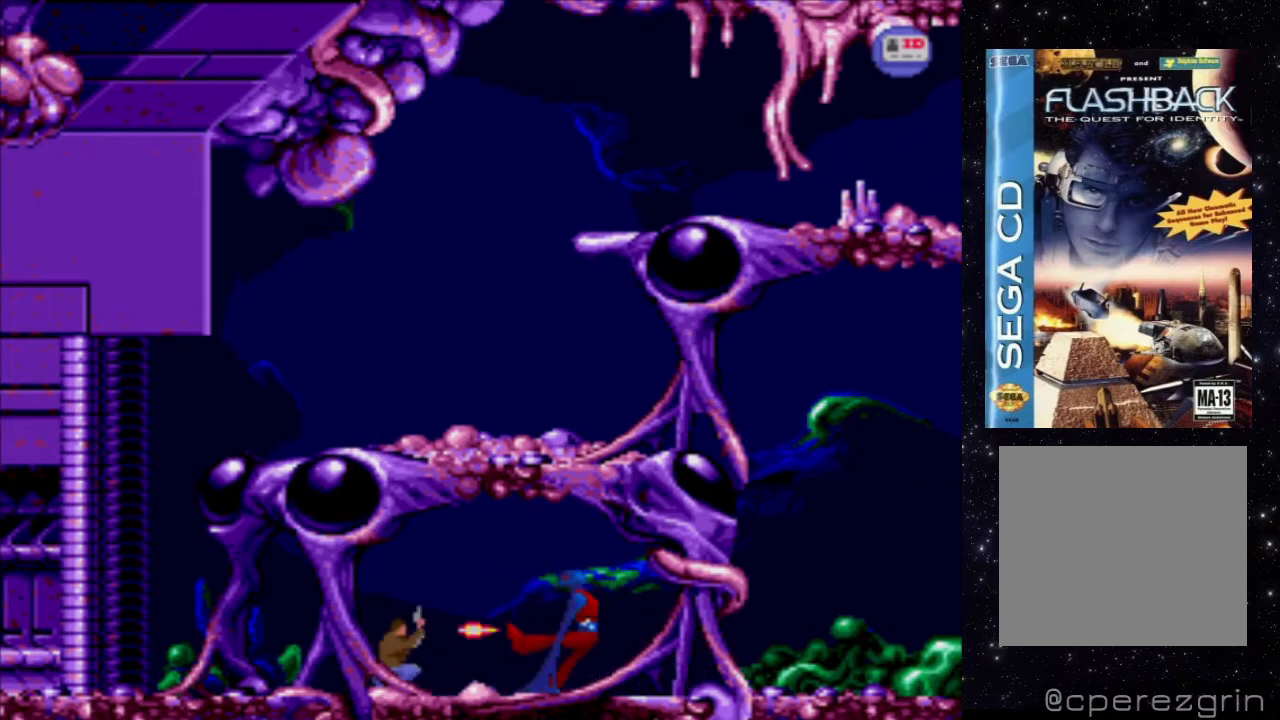
{"buttons": [], "events": [[240, "X", "up"]]}
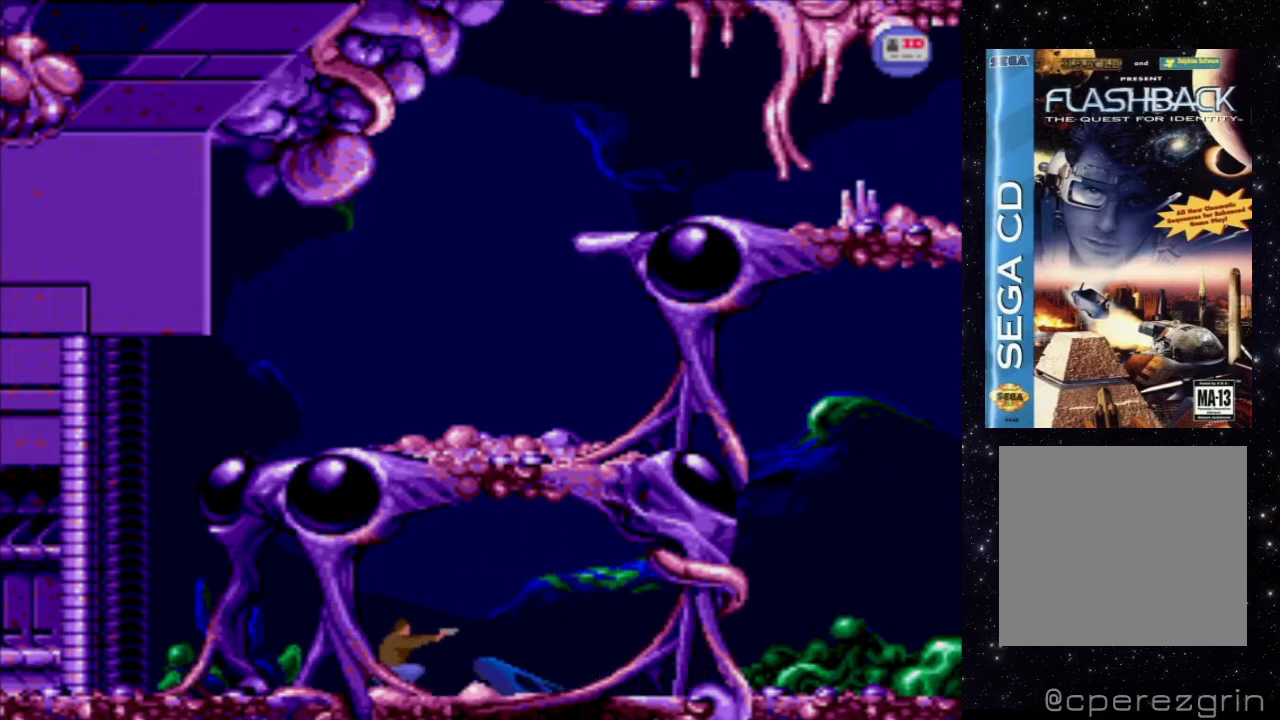
{"buttons": ["DPAD_DOWN", "DPAD_RIGHT"], "events": [[360, "DPAD_RIGHT", "down"], [480, "DPAD_DOWN", "down"]]}
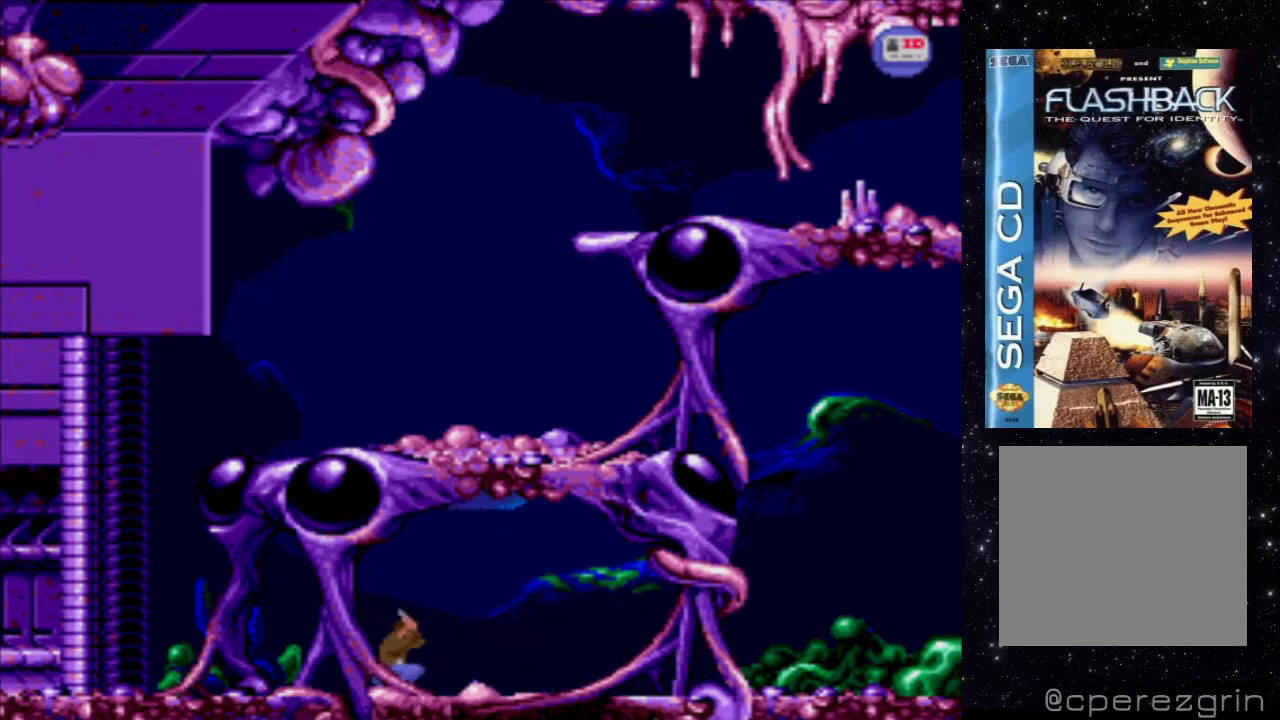
{"buttons": [], "events": [[300, "DPAD_DOWN", "up"], [380, "DPAD_RIGHT", "up"]]}
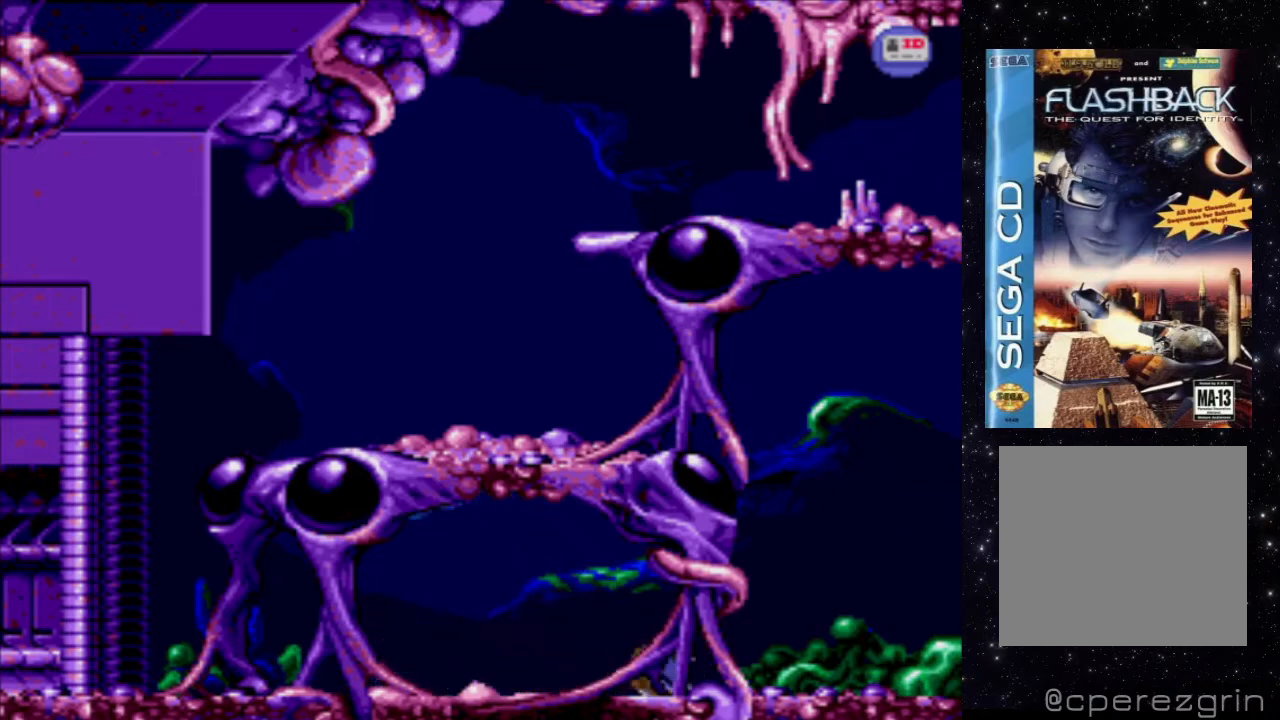
{"buttons": ["DPAD_LEFT"], "events": [[420, "DPAD_LEFT", "down"]]}
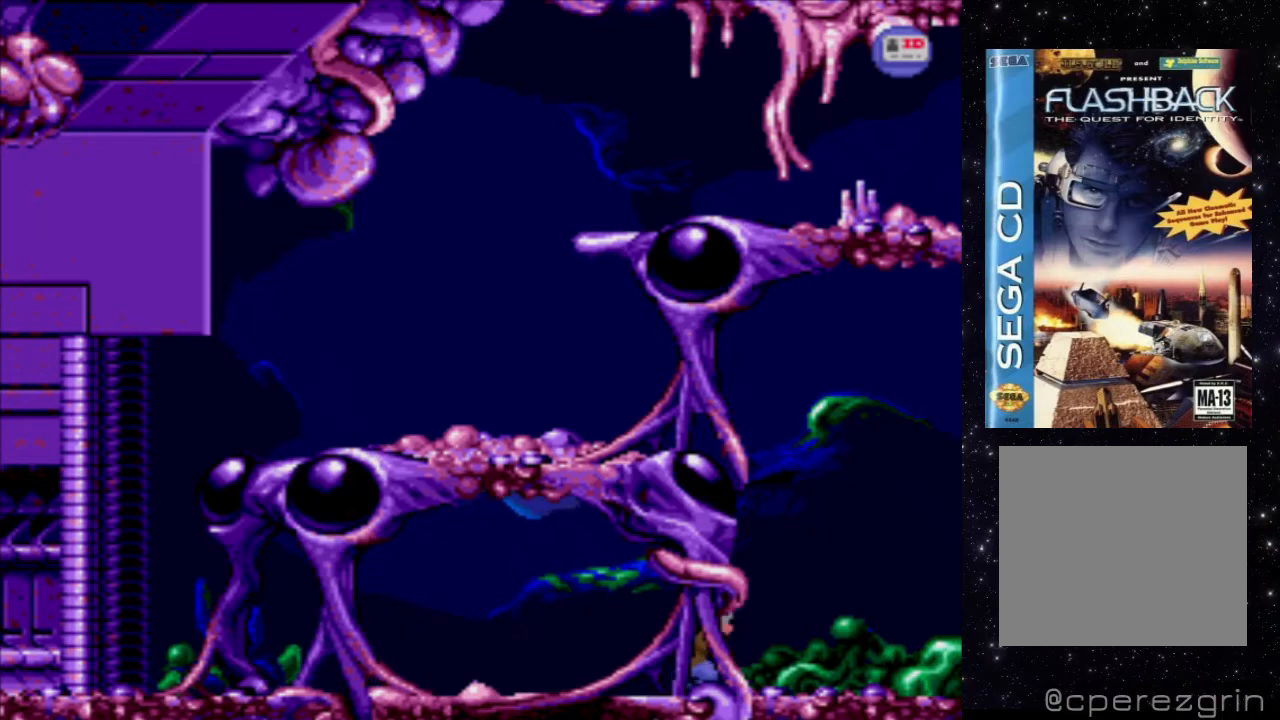
{"buttons": [], "events": [[60, "DPAD_LEFT", "up"]]}
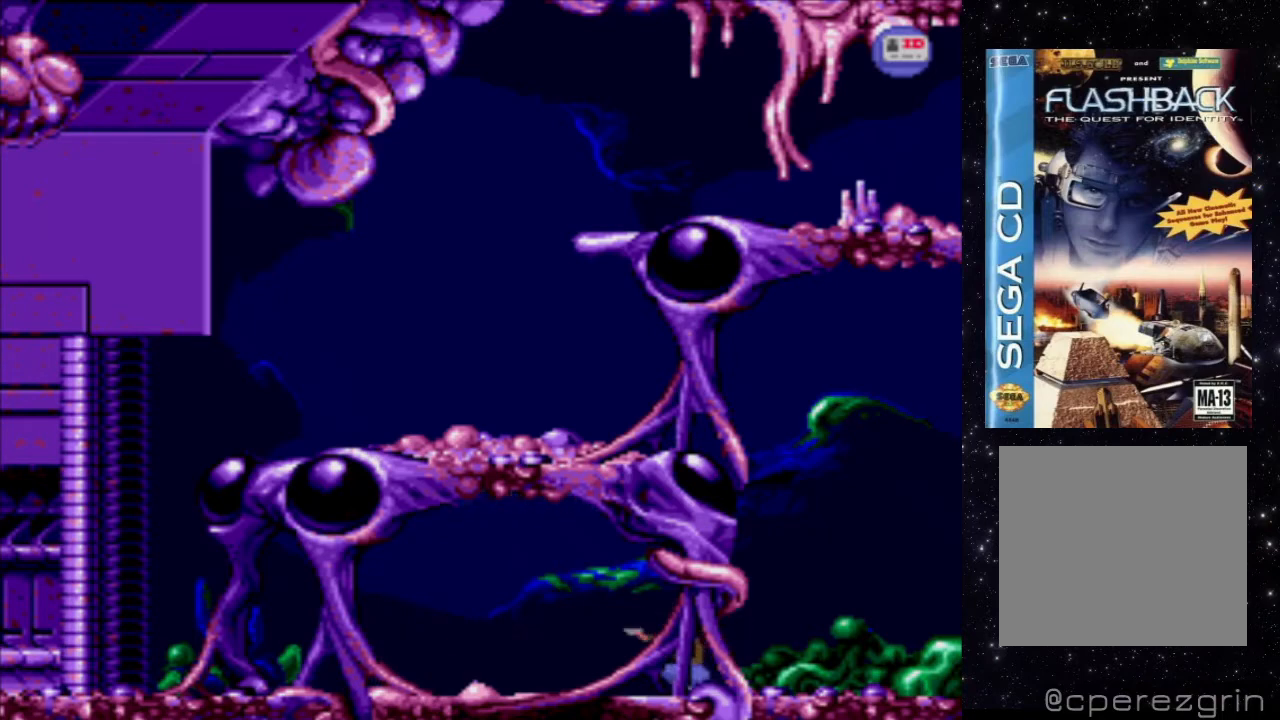
{"buttons": ["DPAD_LEFT"], "events": [[160, "DPAD_LEFT", "down"]]}
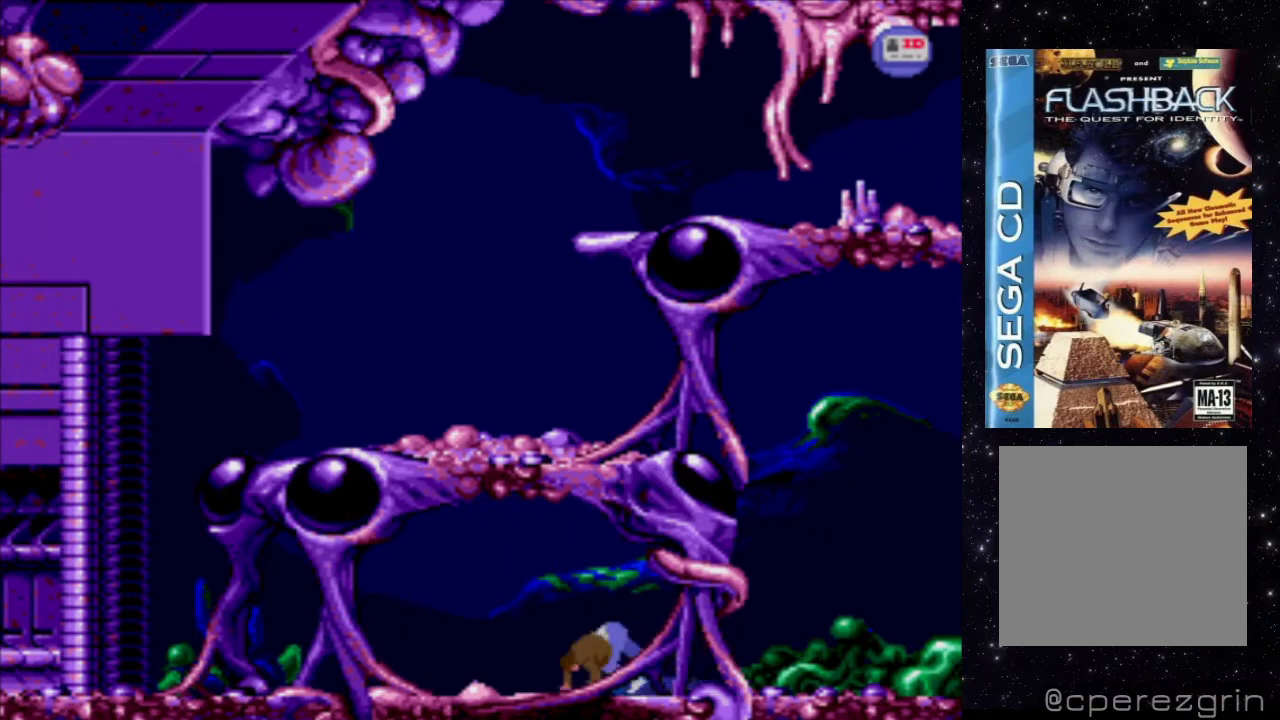
{"buttons": [], "events": [[120, "DPAD_LEFT", "up"]]}
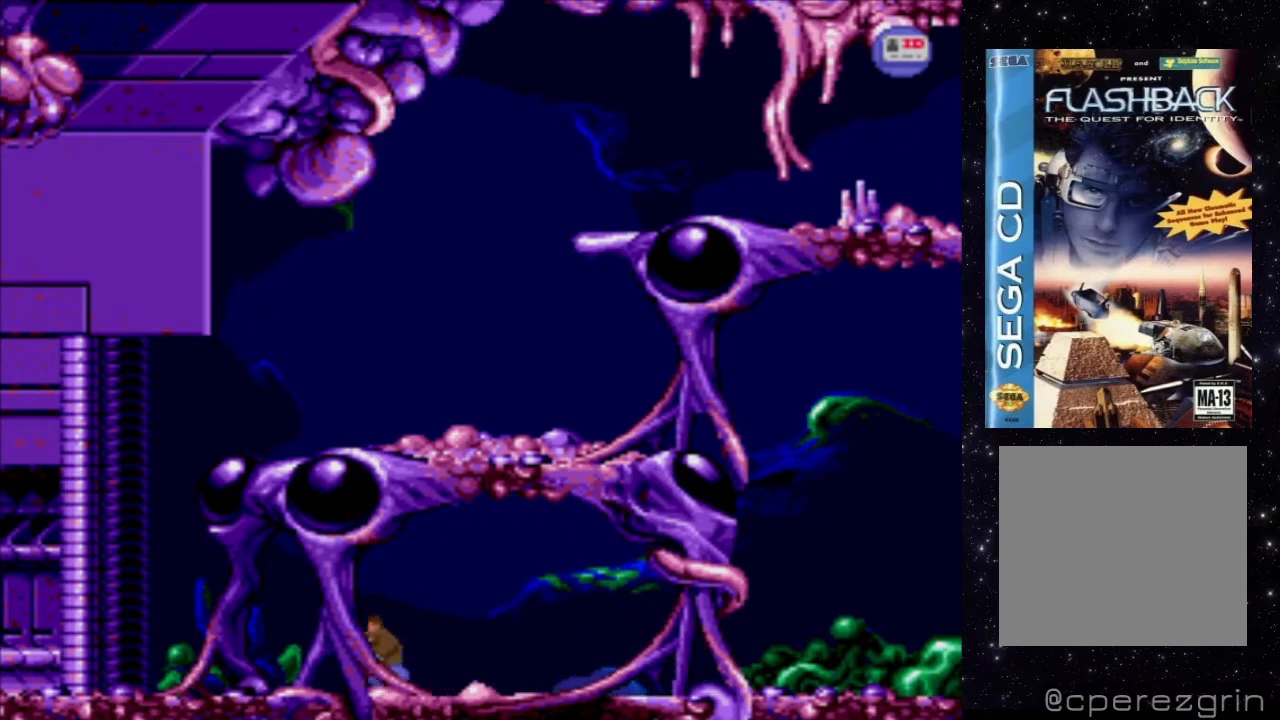
{"buttons": ["DPAD_LEFT"], "events": [[500, "DPAD_LEFT", "down"]]}
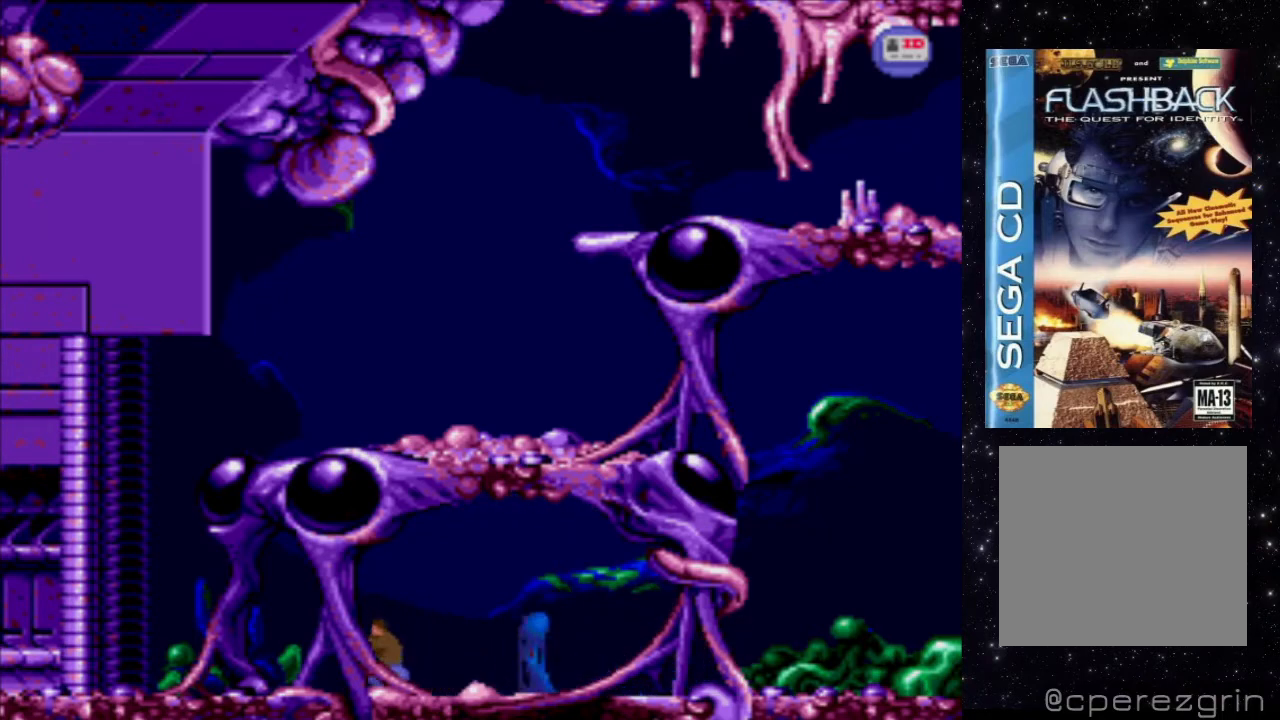
{"buttons": [], "events": [[300, "DPAD_LEFT", "up"]]}
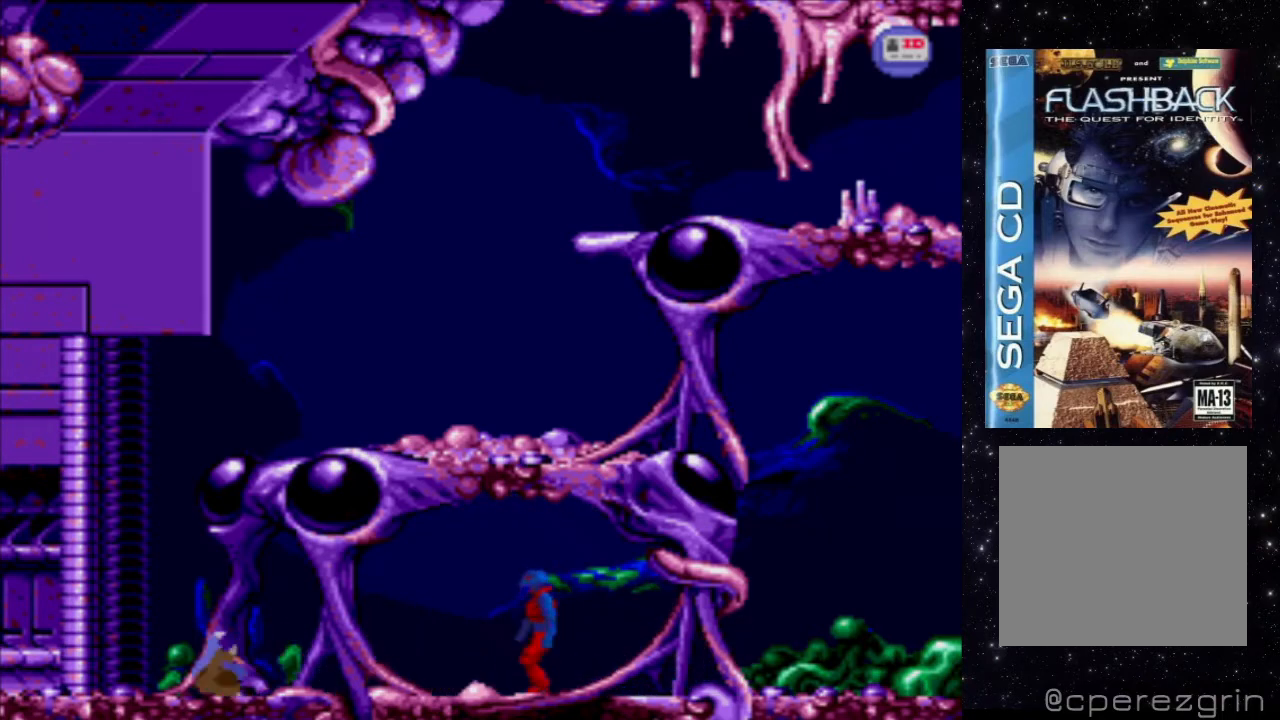
{"buttons": ["DPAD_RIGHT"], "events": [[260, "DPAD_RIGHT", "down"]]}
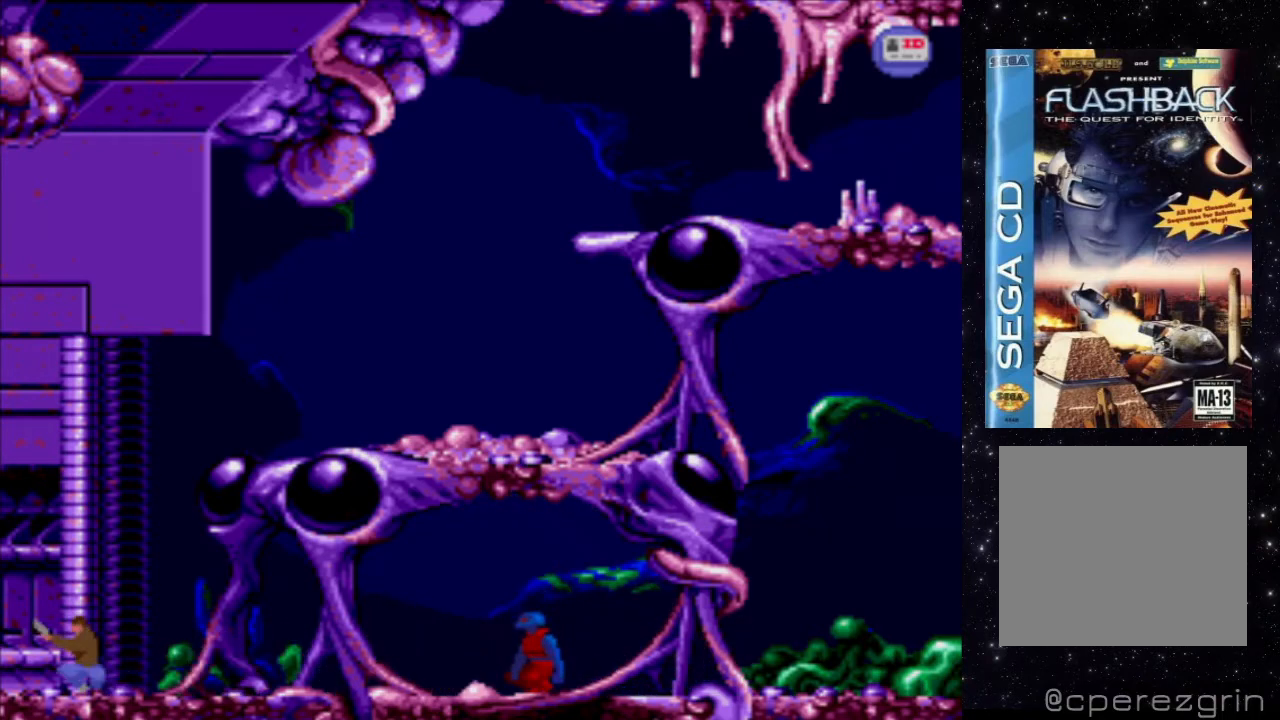
{"buttons": ["X"], "events": [[120, "DPAD_RIGHT", "up"], [280, "X", "down"]]}
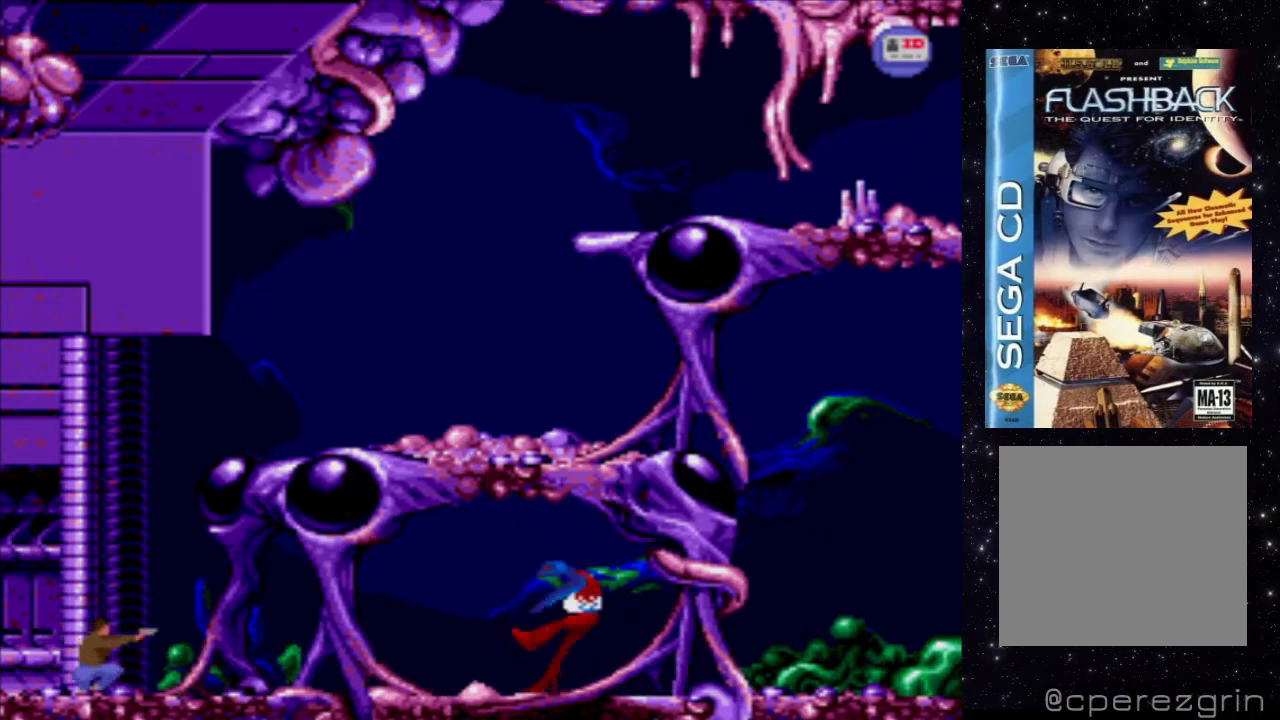
{"buttons": [], "events": [[420, "X", "up"]]}
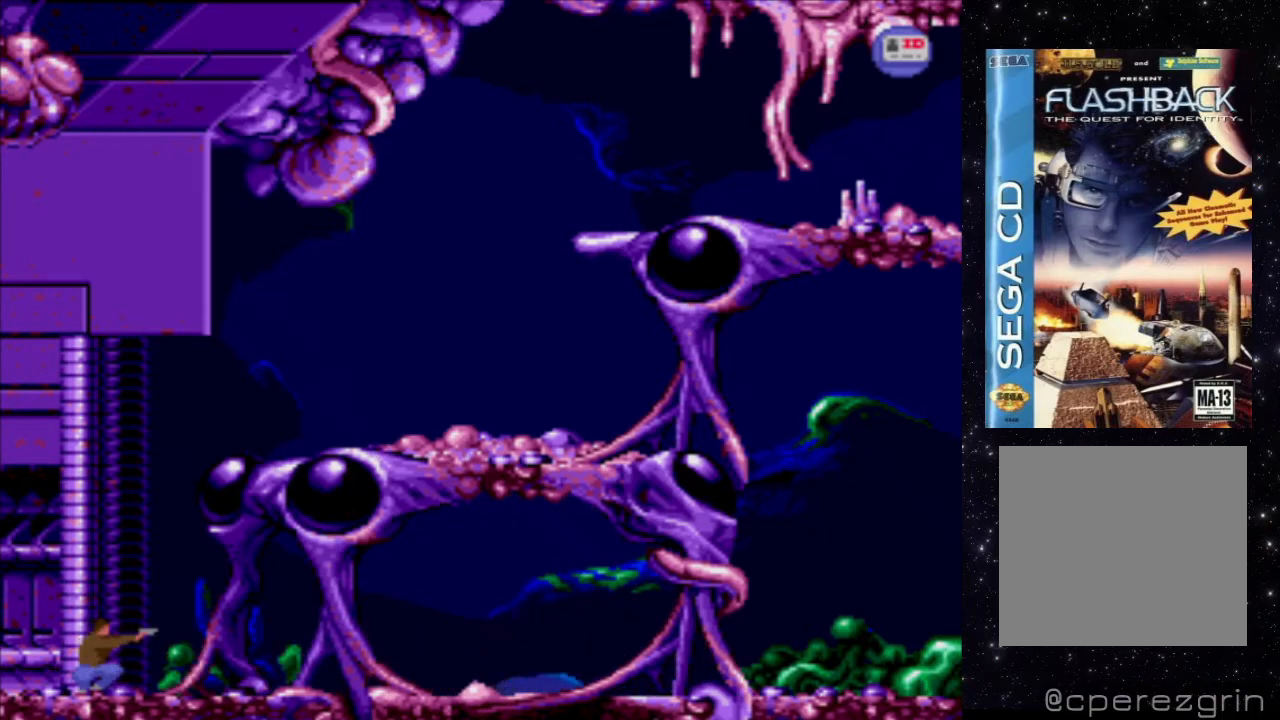
{"buttons": ["DPAD_UP"], "events": [[420, "DPAD_UP", "down"]]}
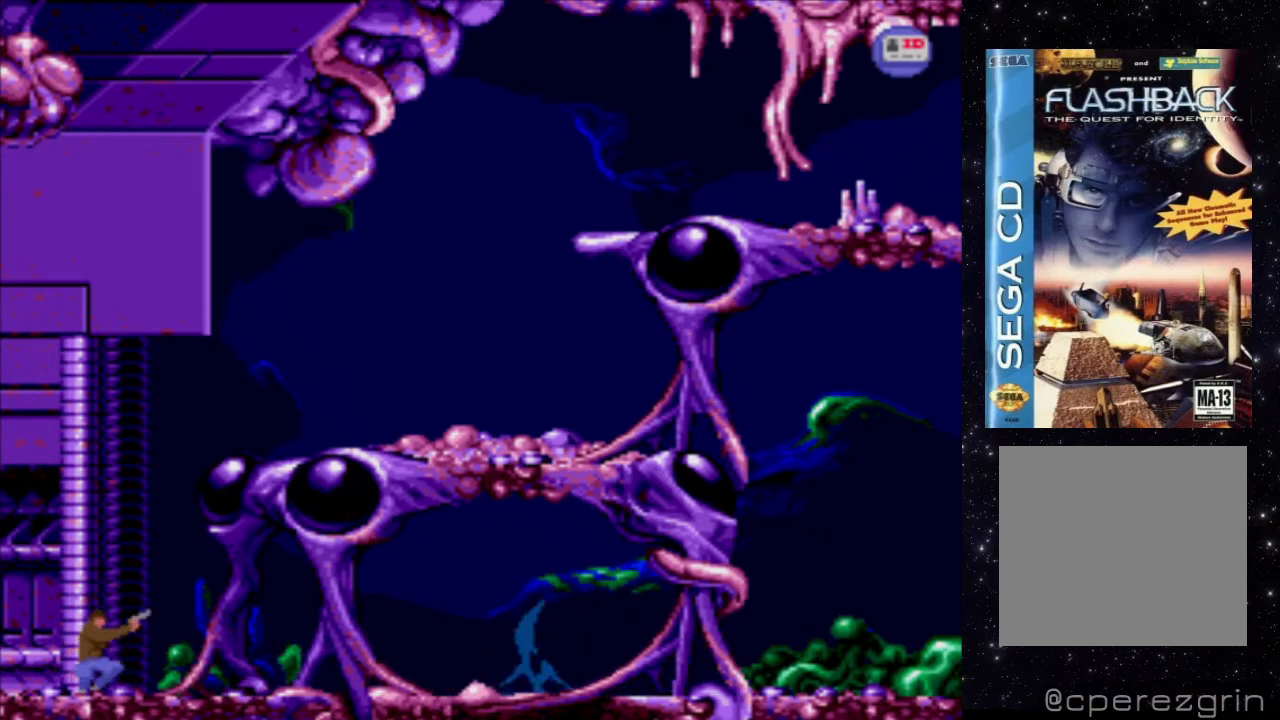
{"buttons": ["B"], "events": [[60, "DPAD_UP", "up"], [400, "B", "down"]]}
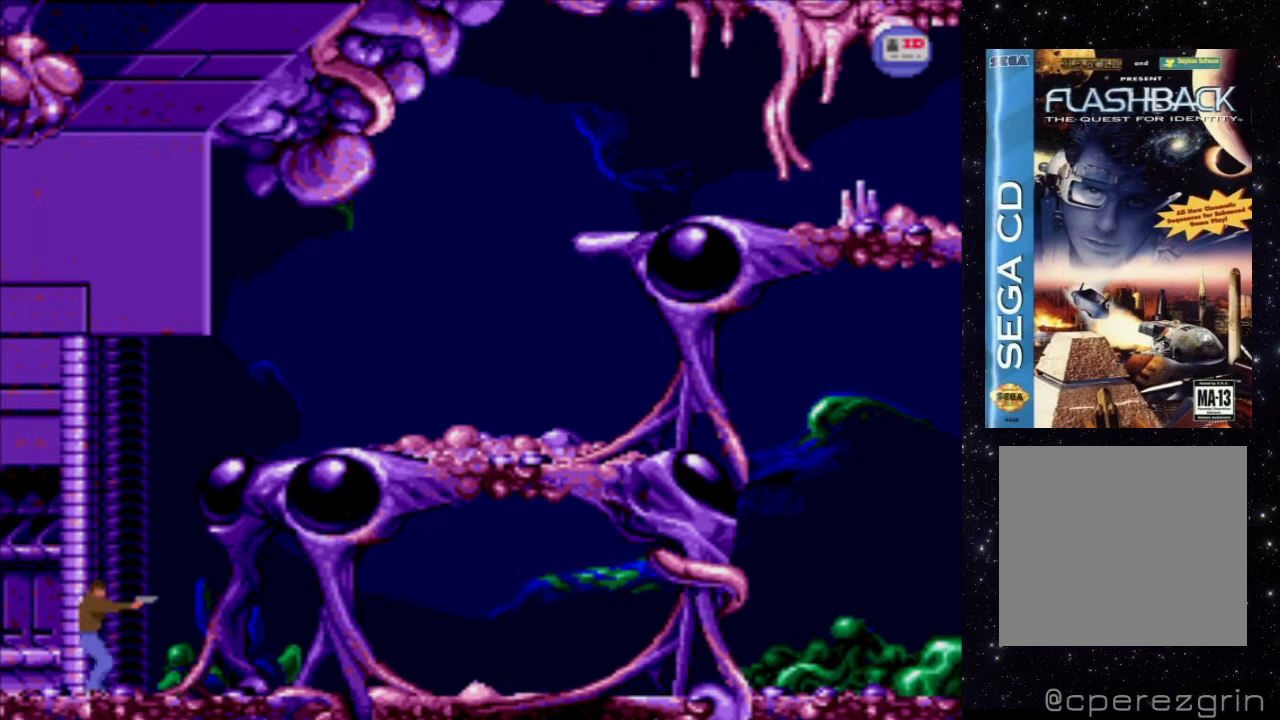
{"buttons": ["DPAD_RIGHT"], "events": [[80, "B", "up"], [460, "DPAD_RIGHT", "down"]]}